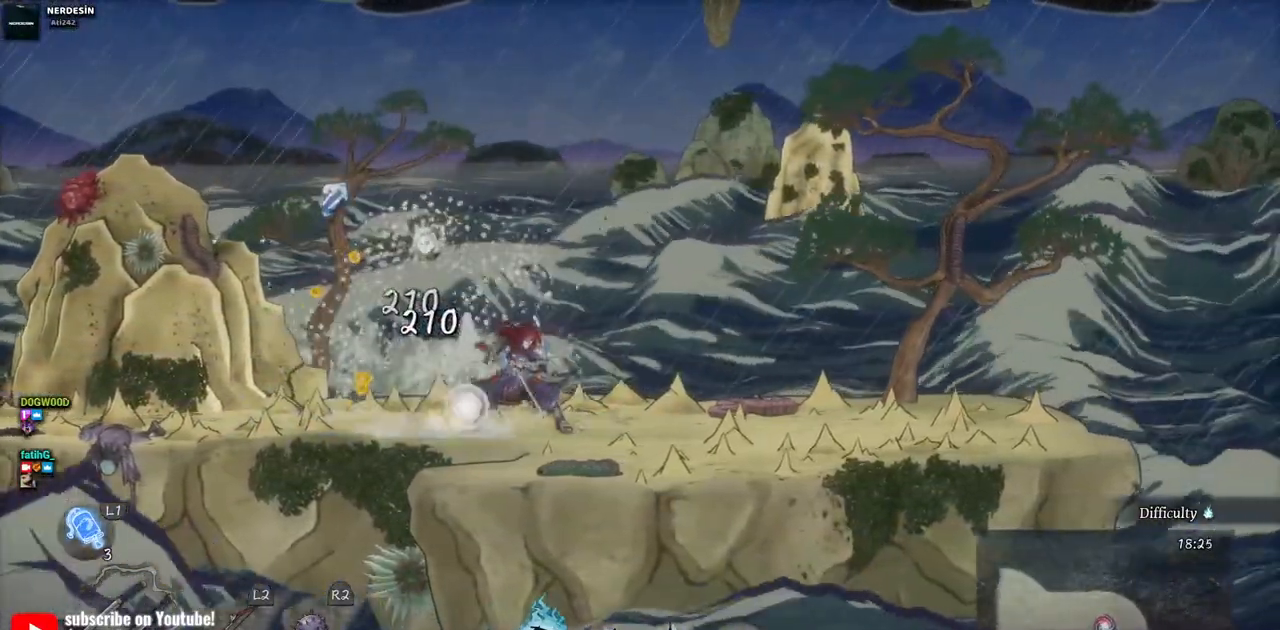
Gameplay with a controller (PlayStation layout); each line is a JSON object with the inputs held at the frame after it. "events" lists button and stick changes between this image and that frame as [ms after this image, input, new state], when the widget could be followed in between. Not read: L2 R1 R2.
{"buttons": ["DPAD_LEFT"], "left_stick": "center", "right_stick": "center", "events": [[167, "DPAD_LEFT", "down"]]}
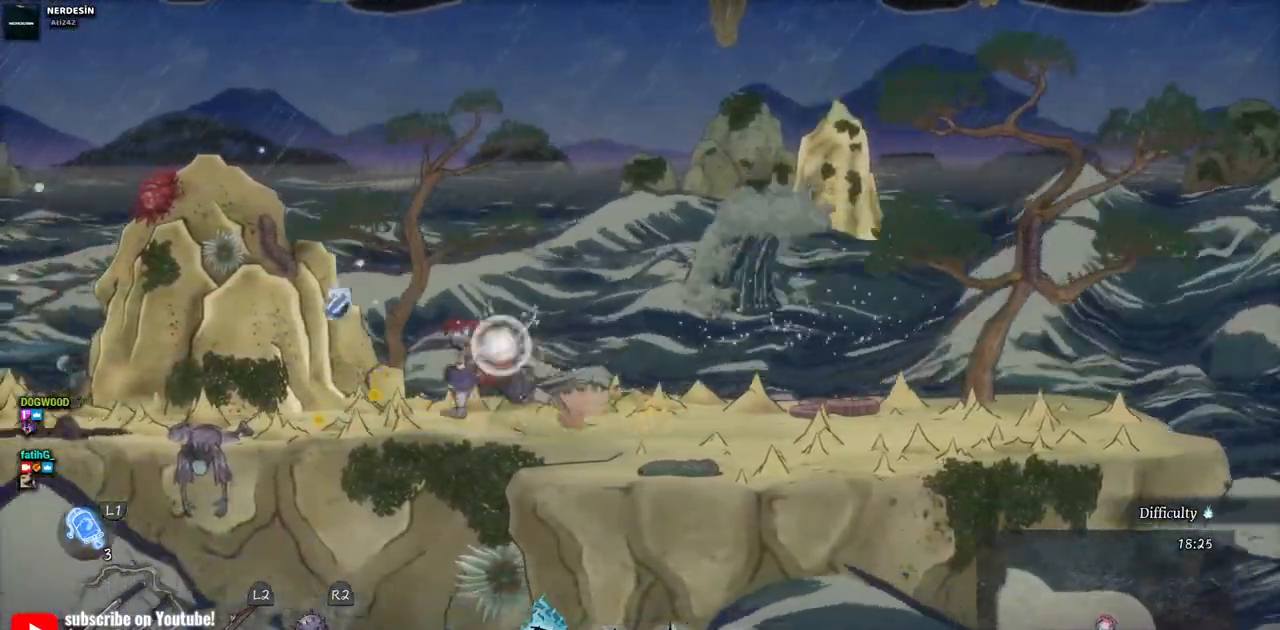
{"buttons": ["DPAD_RIGHT"], "left_stick": "center", "right_stick": "center", "events": [[367, "DPAD_LEFT", "up"], [433, "DPAD_RIGHT", "down"]]}
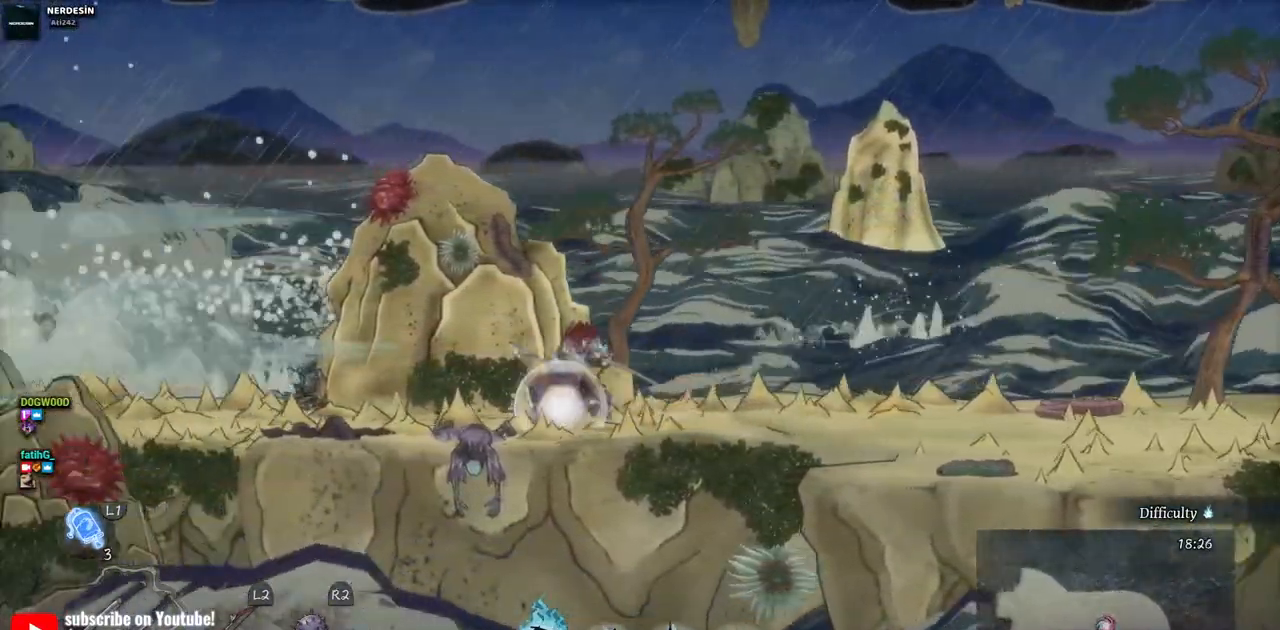
{"buttons": ["DPAD_RIGHT"], "left_stick": "center", "right_stick": "center", "events": []}
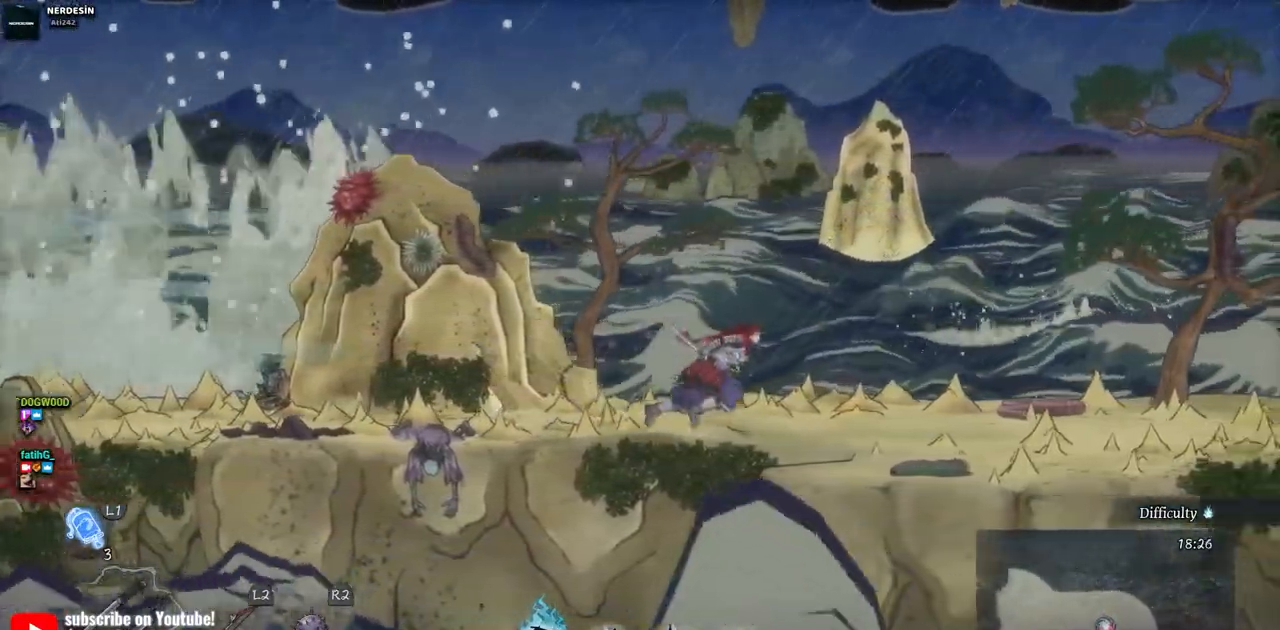
{"buttons": ["DPAD_RIGHT"], "left_stick": "center", "right_stick": "center", "events": []}
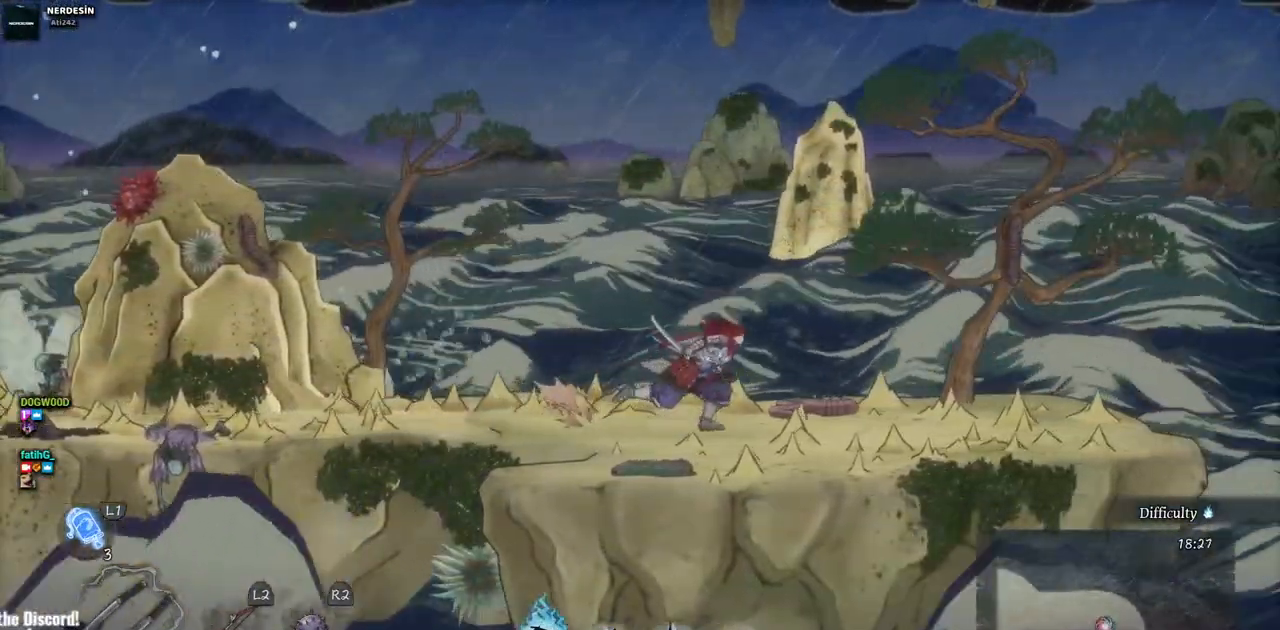
{"buttons": ["DPAD_RIGHT"], "left_stick": "center", "right_stick": "center", "events": []}
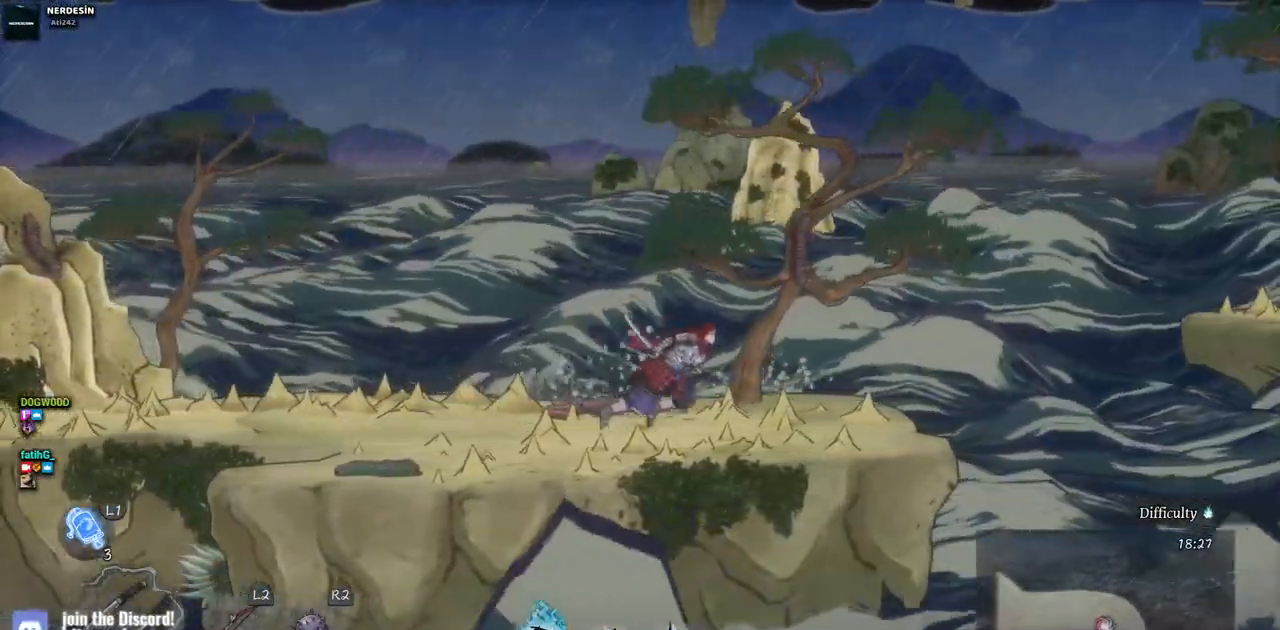
{"buttons": ["CROSS", "DPAD_RIGHT"], "left_stick": "center", "right_stick": "center", "events": [[483, "CROSS", "down"]]}
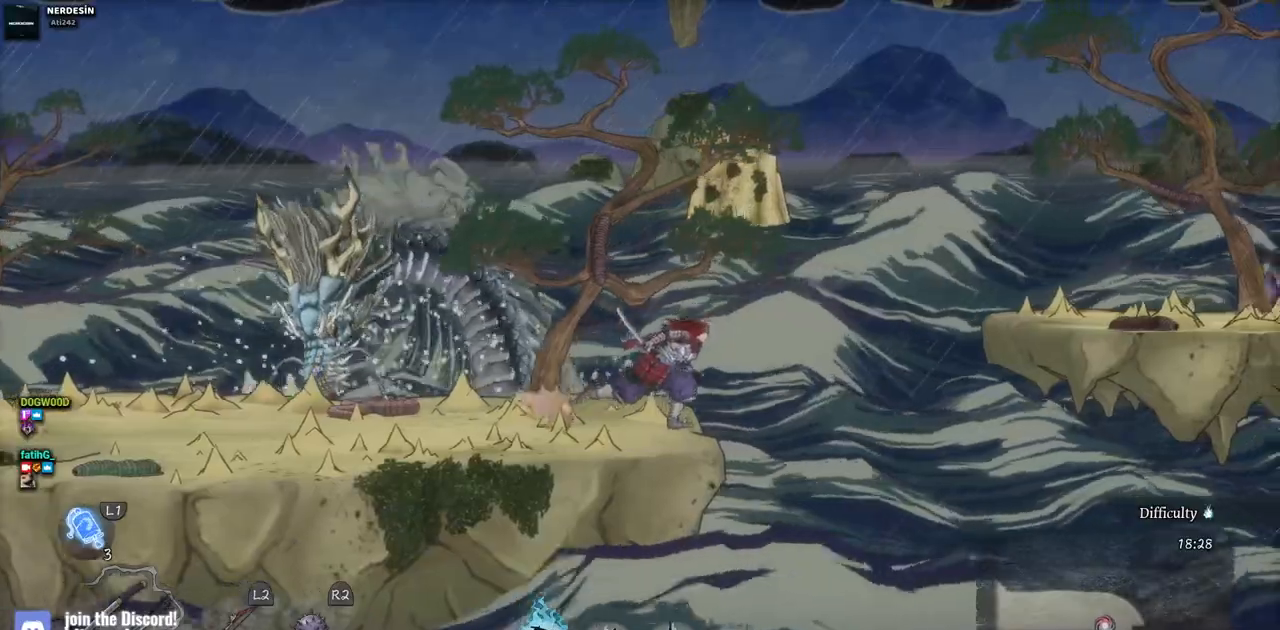
{"buttons": ["CROSS", "DPAD_RIGHT"], "left_stick": "center", "right_stick": "center", "events": [[300, "CROSS", "up"], [500, "CROSS", "down"]]}
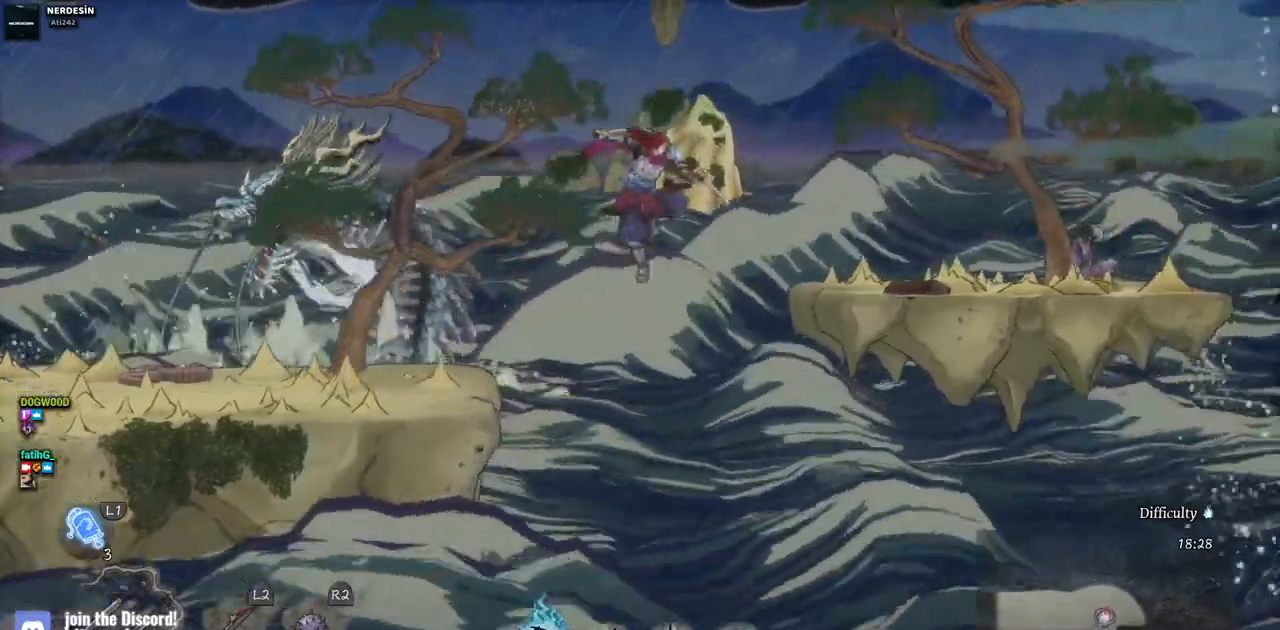
{"buttons": ["DPAD_RIGHT"], "left_stick": "center", "right_stick": "center", "events": [[200, "CROSS", "up"]]}
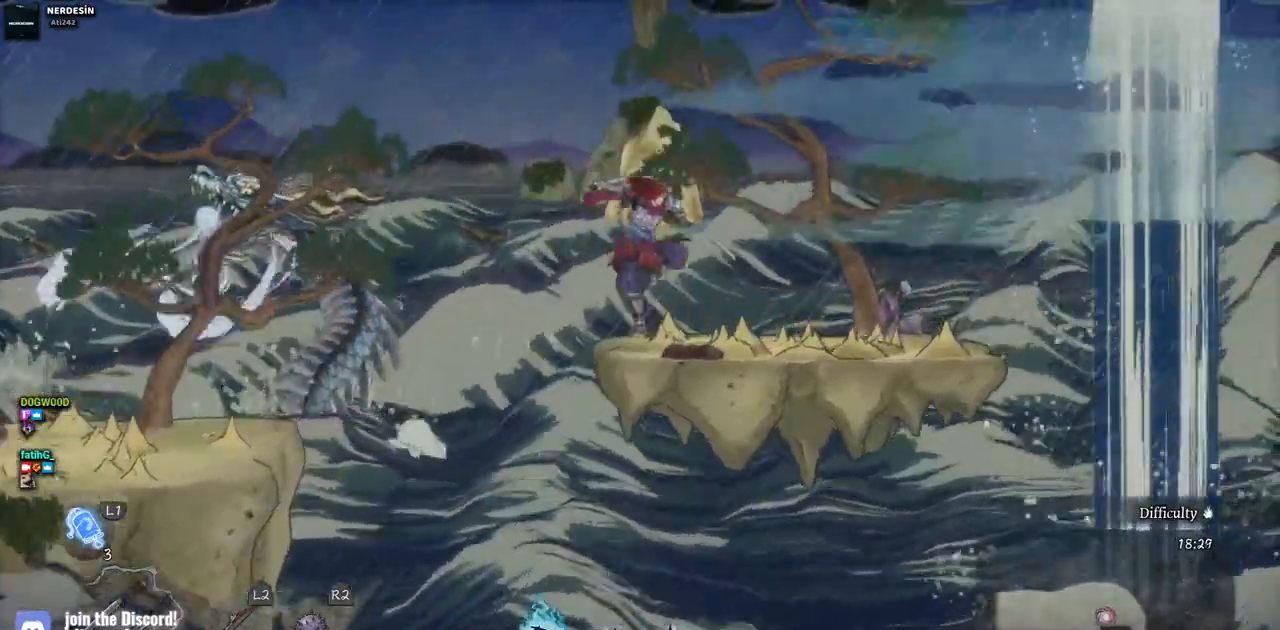
{"buttons": ["DPAD_RIGHT"], "left_stick": "center", "right_stick": "center", "events": []}
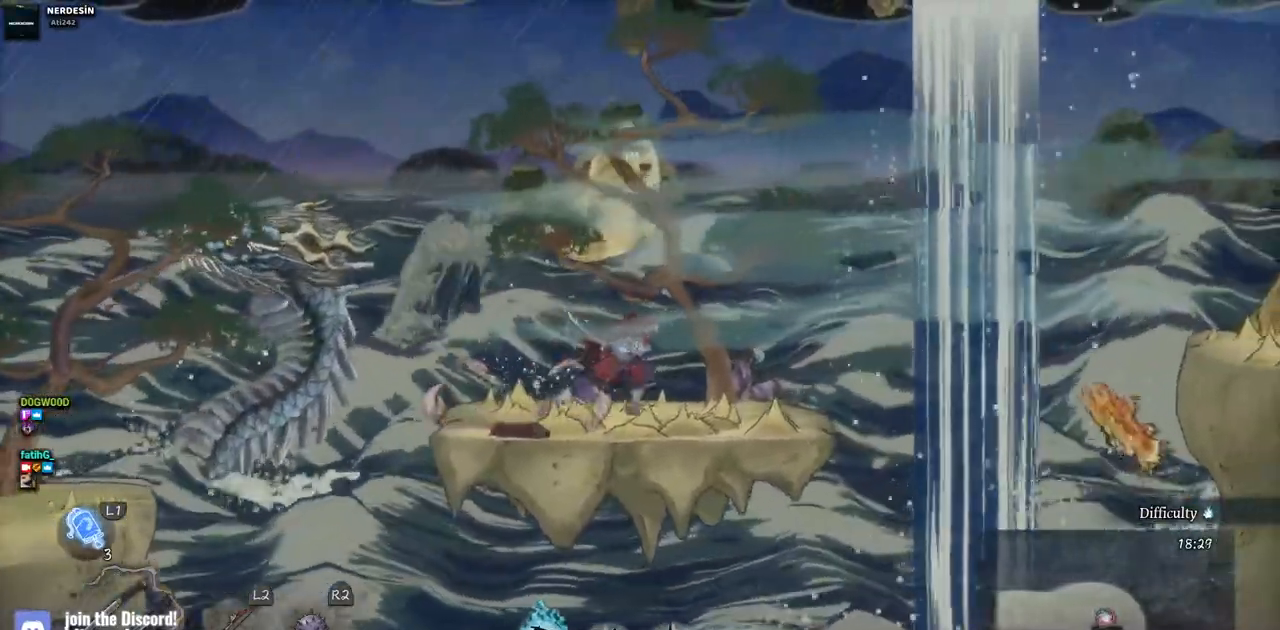
{"buttons": ["CROSS", "DPAD_RIGHT"], "left_stick": "center", "right_stick": "center", "events": [[233, "CROSS", "down"]]}
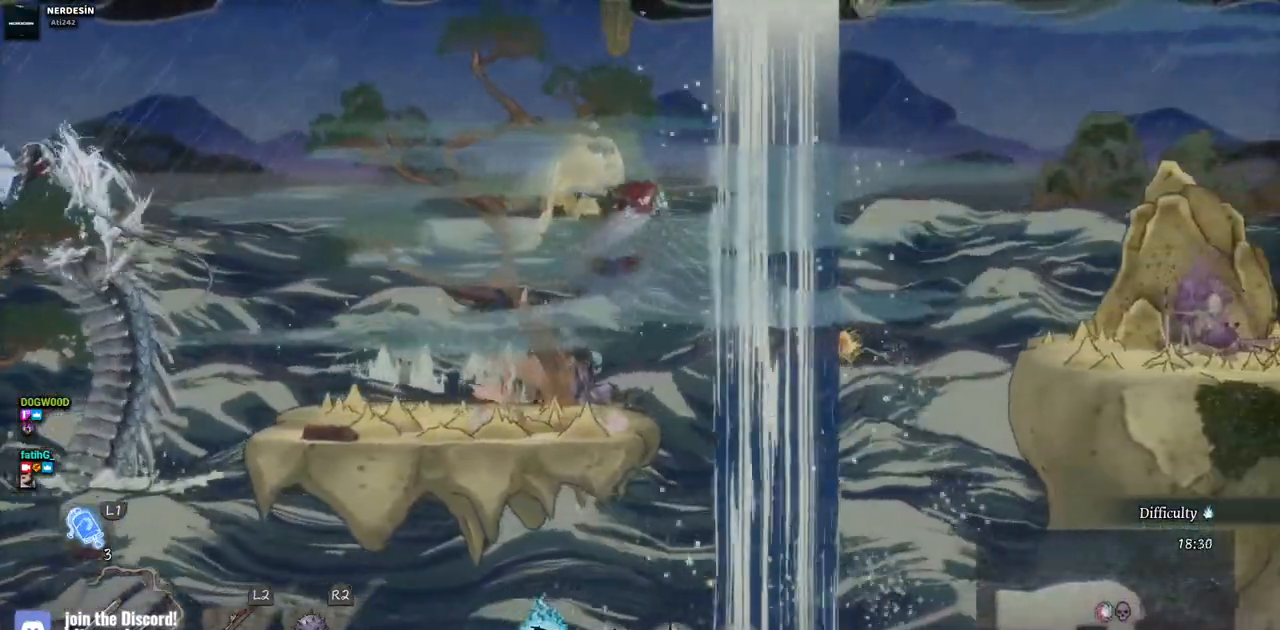
{"buttons": ["CROSS", "DPAD_RIGHT"], "left_stick": "center", "right_stick": "center", "events": [[33, "CROSS", "up"], [233, "CROSS", "down"]]}
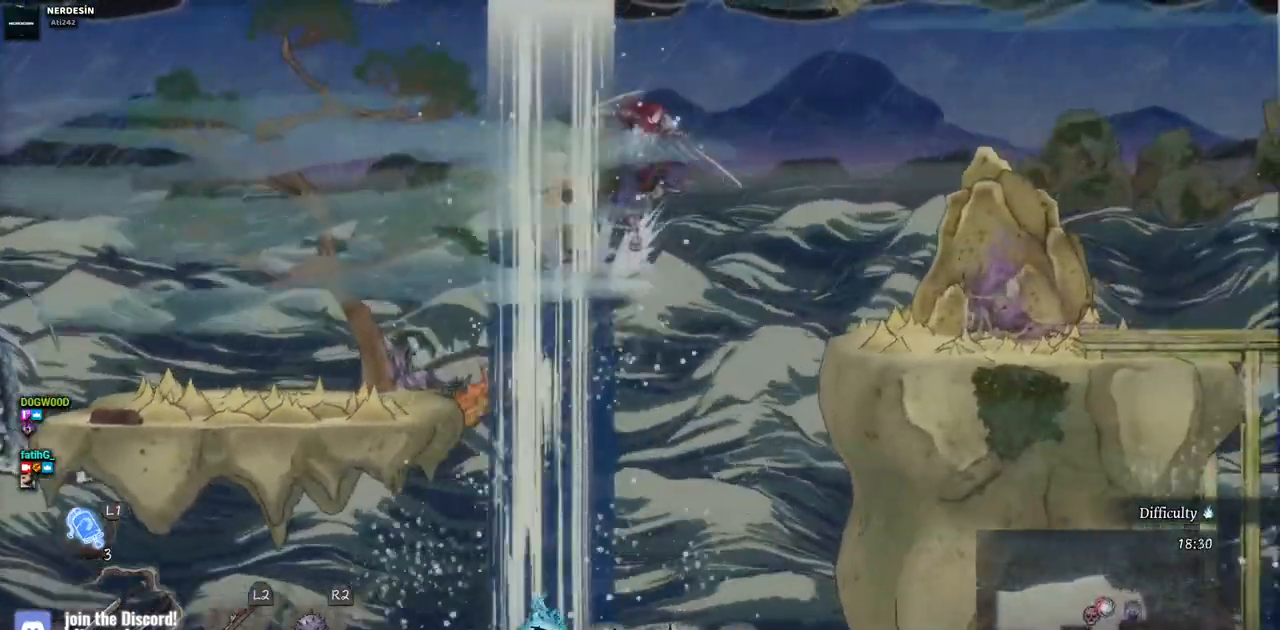
{"buttons": ["DPAD_RIGHT"], "left_stick": "center", "right_stick": "center", "events": [[100, "CROSS", "up"]]}
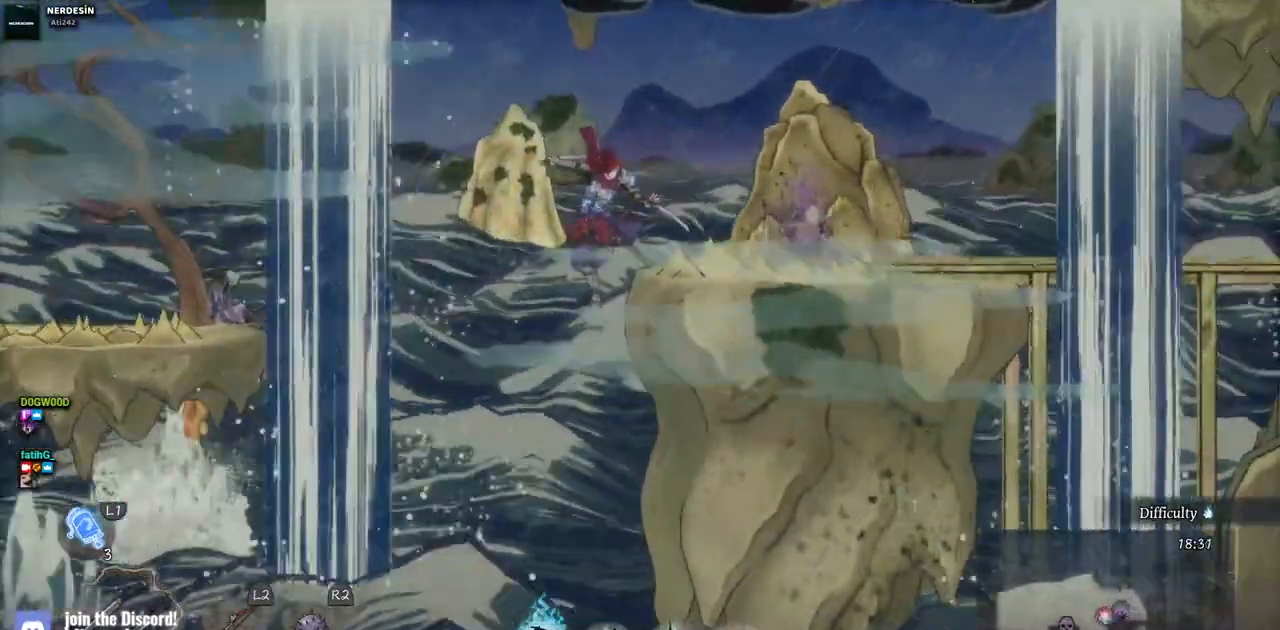
{"buttons": ["DPAD_RIGHT"], "left_stick": "center", "right_stick": "center", "events": []}
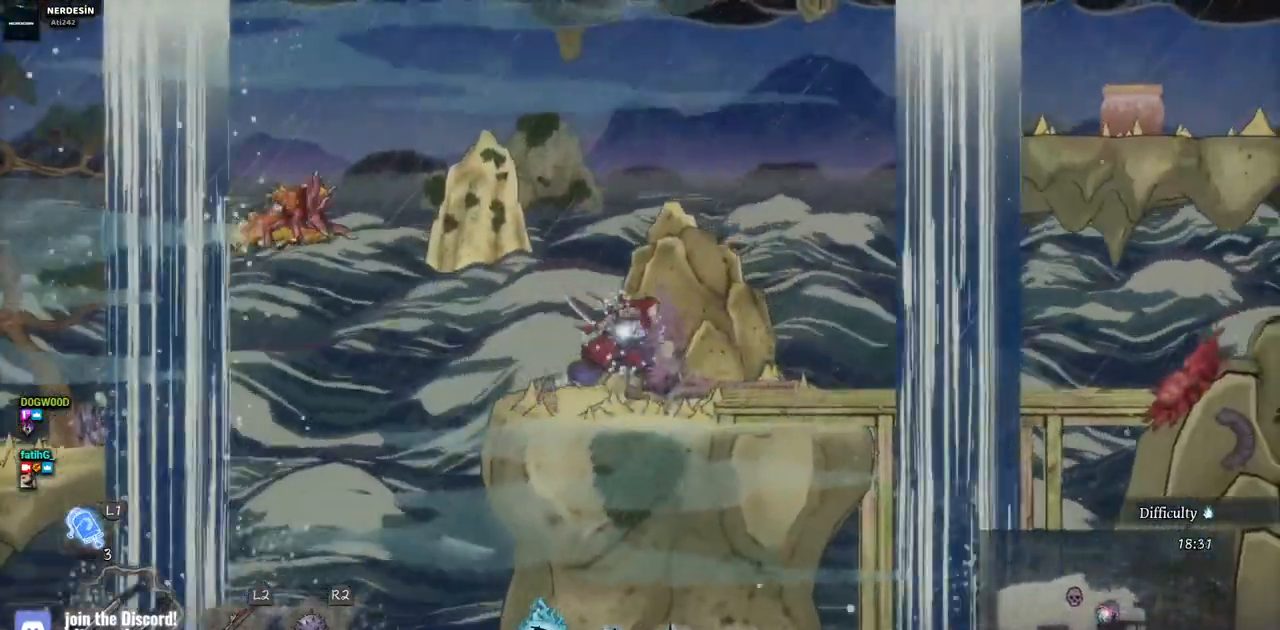
{"buttons": ["CROSS", "DPAD_RIGHT"], "left_stick": "center", "right_stick": "center", "events": [[433, "CROSS", "down"]]}
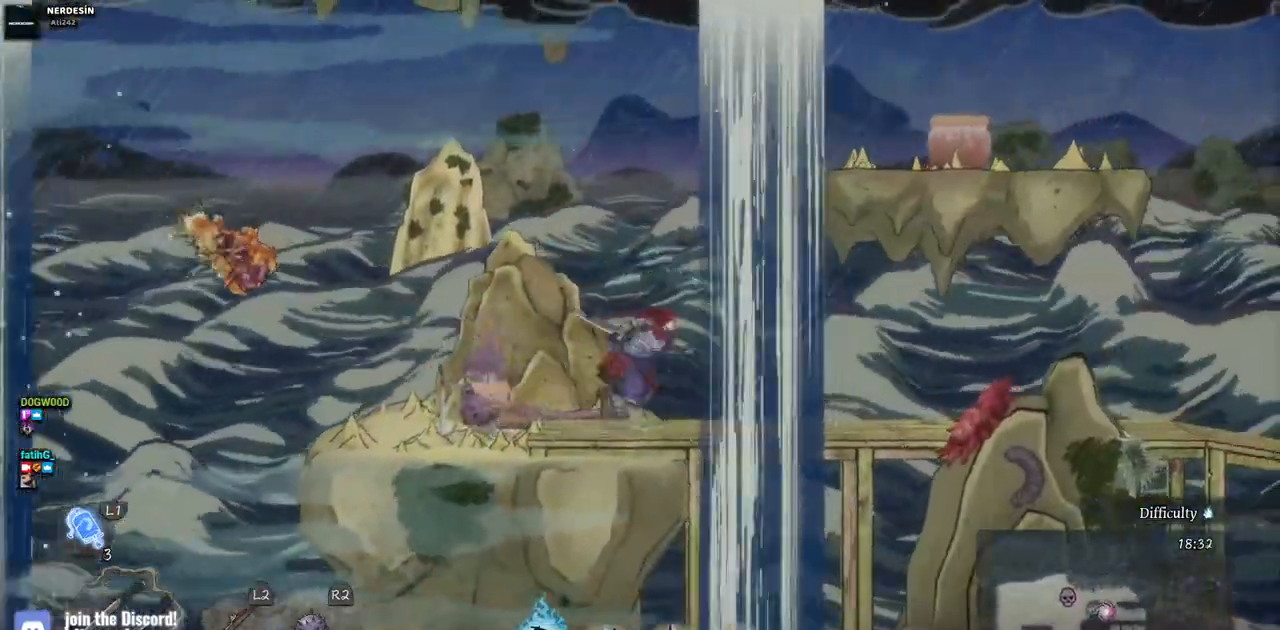
{"buttons": ["DPAD_RIGHT"], "left_stick": "center", "right_stick": "center", "events": [[383, "CROSS", "up"]]}
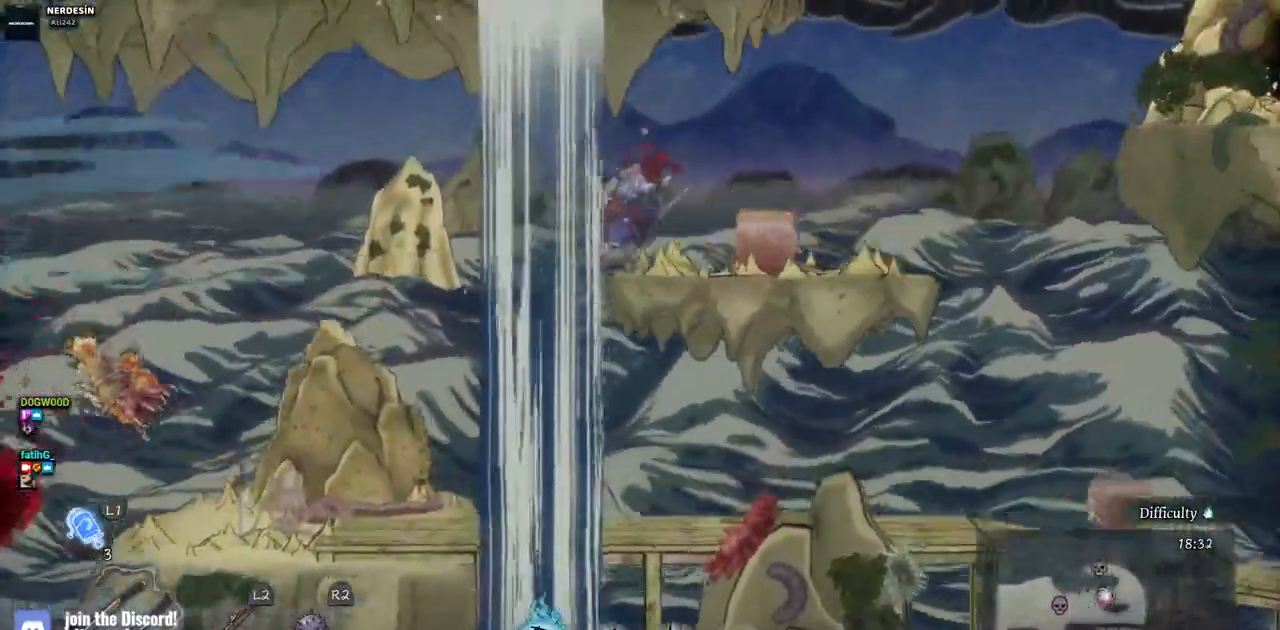
{"buttons": ["DPAD_RIGHT"], "left_stick": "center", "right_stick": "center", "events": [[167, "SQUARE", "down"], [350, "SQUARE", "up"]]}
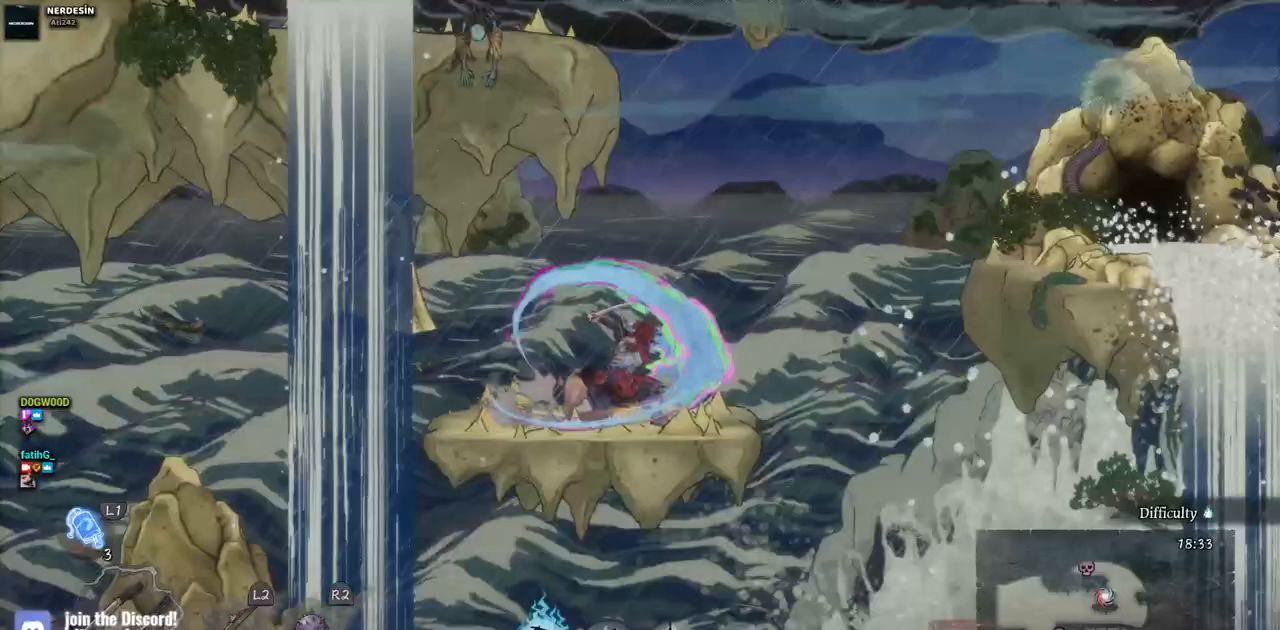
{"buttons": ["CROSS", "DPAD_RIGHT"], "left_stick": "center", "right_stick": "center", "events": [[283, "CROSS", "down"]]}
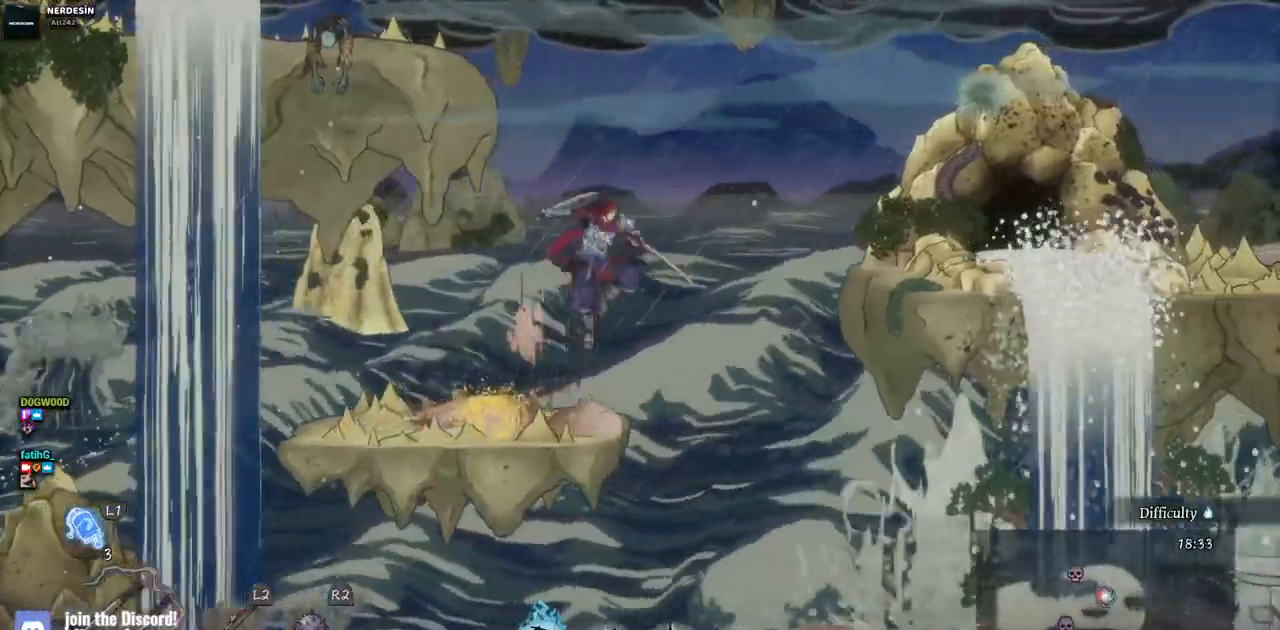
{"buttons": ["DPAD_RIGHT"], "left_stick": "center", "right_stick": "center", "events": [[383, "CROSS", "up"]]}
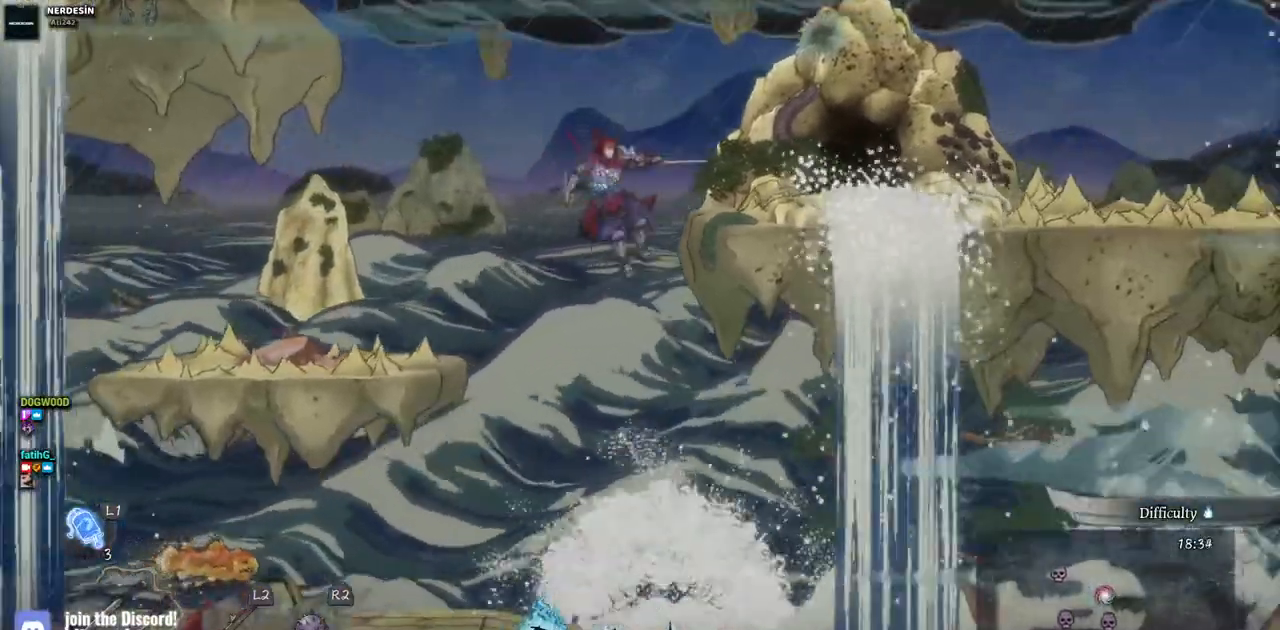
{"buttons": [], "left_stick": "center", "right_stick": "center", "events": [[367, "DPAD_RIGHT", "up"]]}
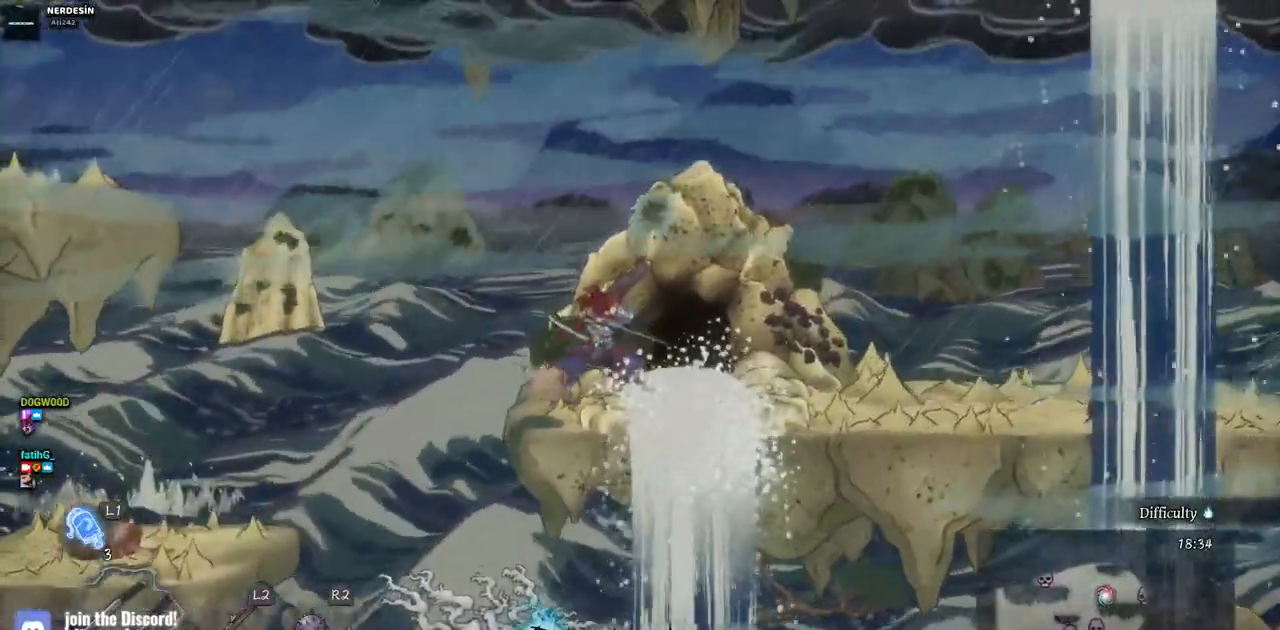
{"buttons": ["CROSS", "DPAD_LEFT"], "left_stick": "center", "right_stick": "center", "events": [[50, "DPAD_LEFT", "down"], [217, "CROSS", "down"]]}
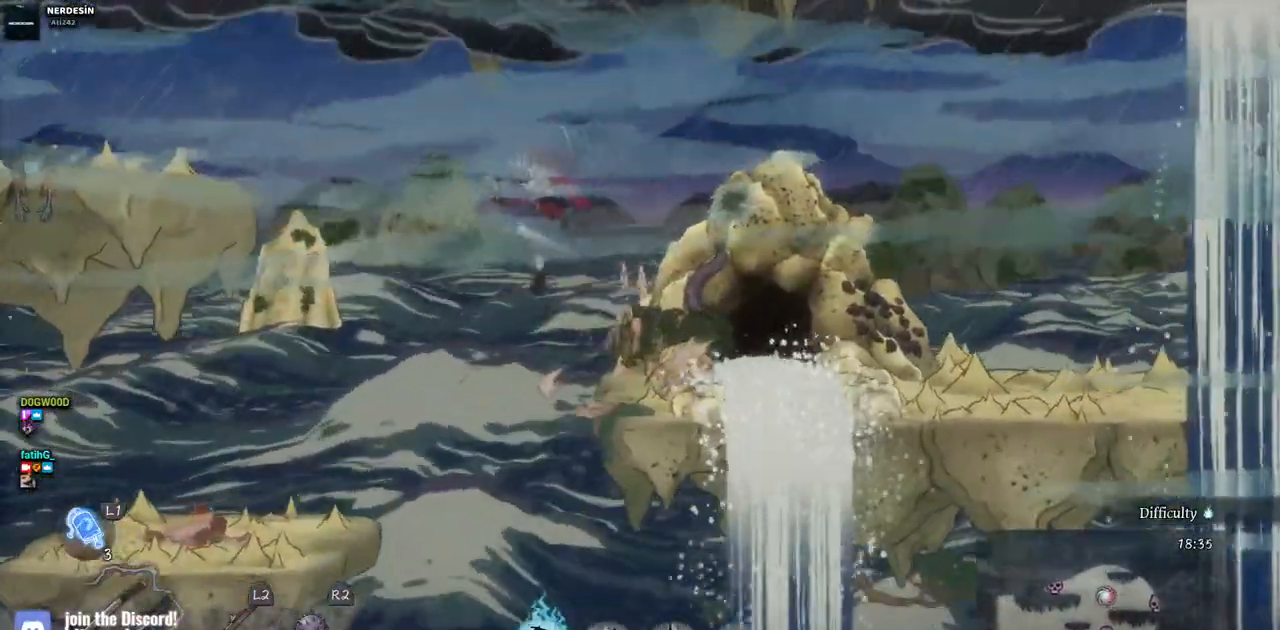
{"buttons": ["CROSS", "DPAD_LEFT"], "left_stick": "center", "right_stick": "center", "events": [[50, "CROSS", "up"], [300, "CROSS", "down"]]}
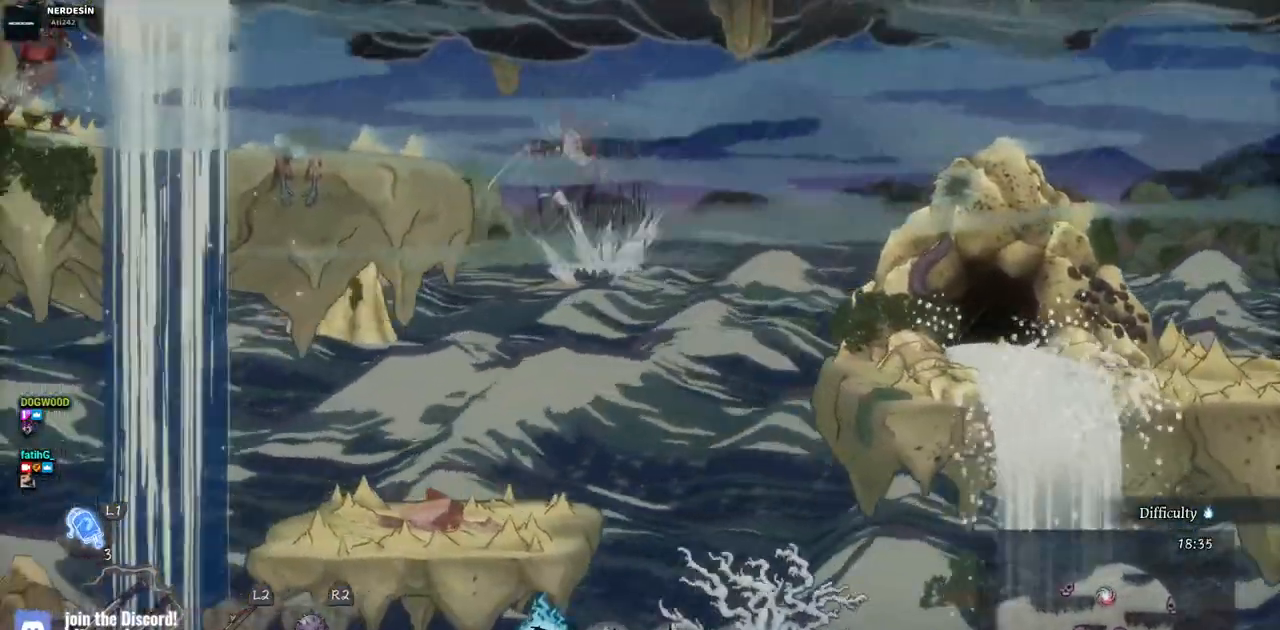
{"buttons": ["DPAD_LEFT"], "left_stick": "center", "right_stick": "center", "events": [[333, "CROSS", "up"]]}
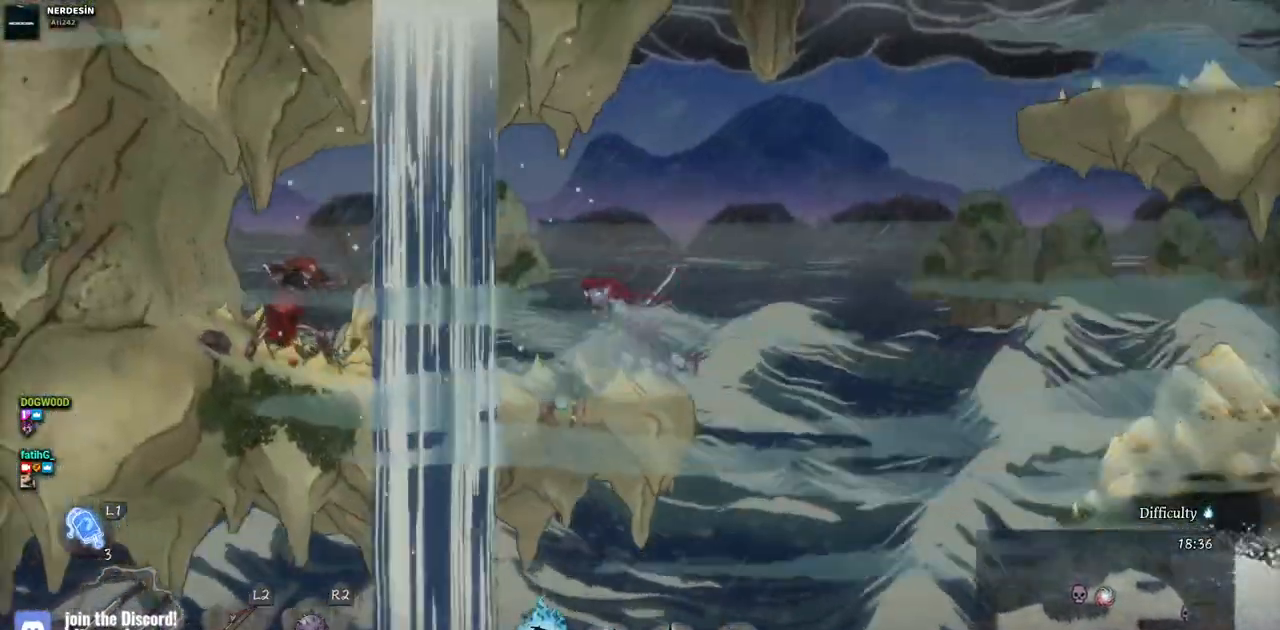
{"buttons": ["SQUARE", "DPAD_LEFT"], "left_stick": "center", "right_stick": "center", "events": [[367, "SQUARE", "down"]]}
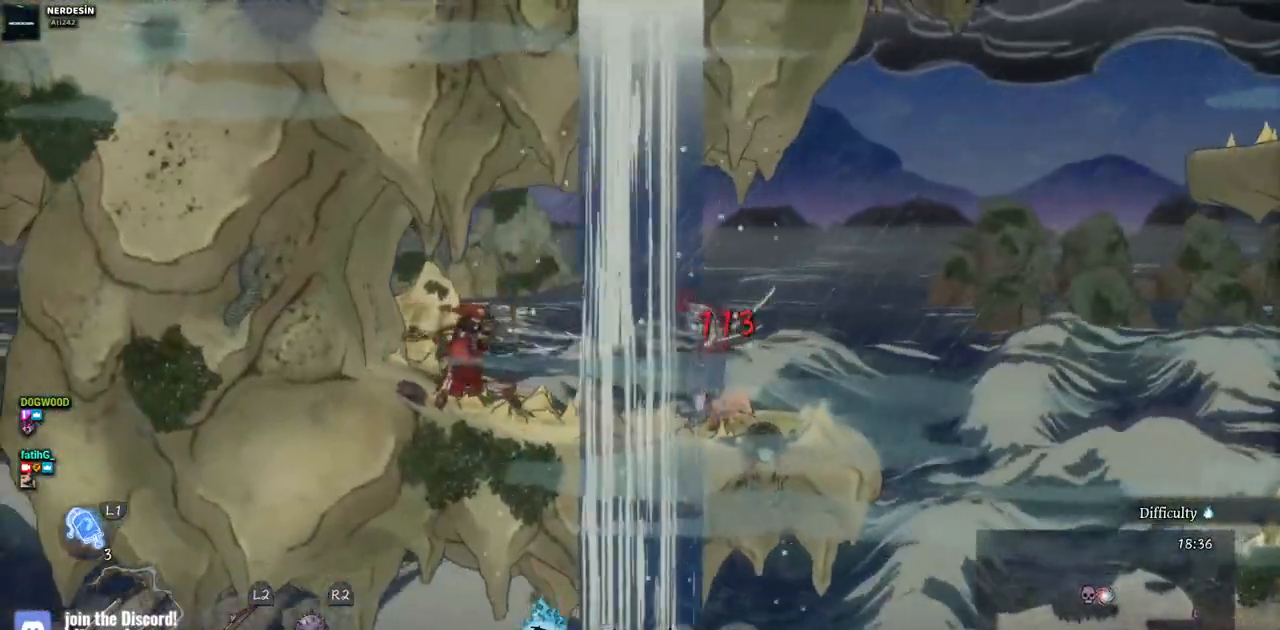
{"buttons": ["SQUARE", "DPAD_LEFT"], "left_stick": "center", "right_stick": "center", "events": [[17, "SQUARE", "up"], [83, "DPAD_LEFT", "up"], [250, "DPAD_LEFT", "down"], [400, "SQUARE", "down"]]}
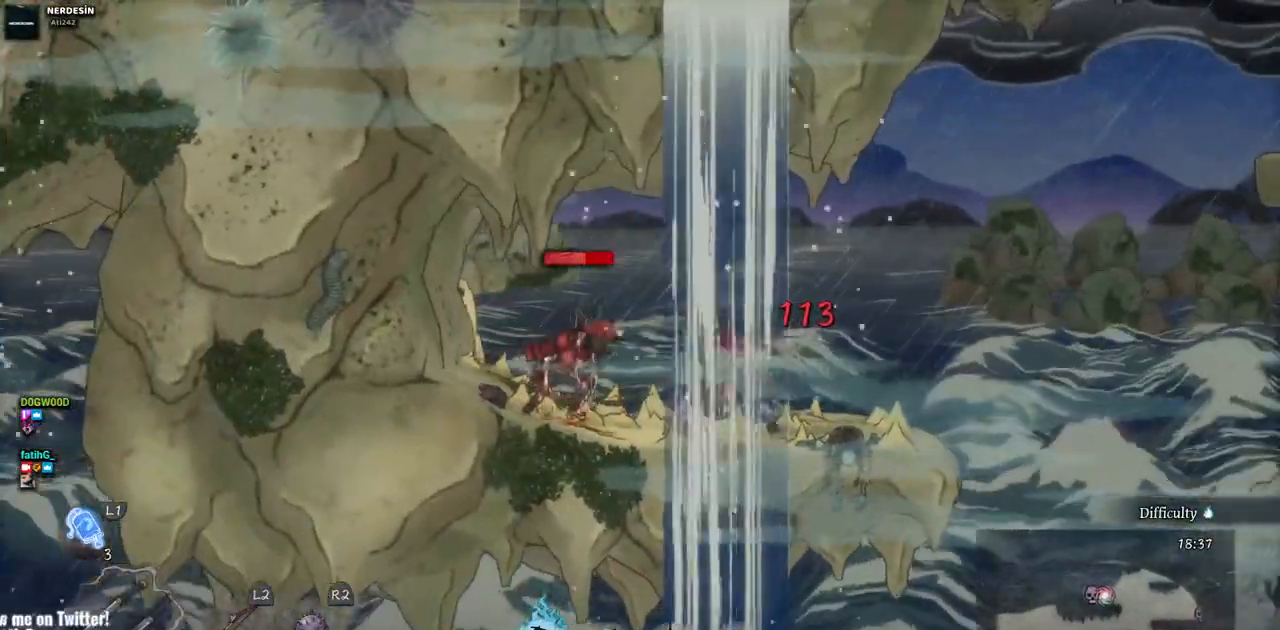
{"buttons": ["SQUARE"], "left_stick": "center", "right_stick": "center", "events": [[50, "SQUARE", "up"], [83, "DPAD_LEFT", "up"], [100, "SQUARE", "down"], [233, "SQUARE", "up"], [300, "SQUARE", "down"], [400, "SQUARE", "up"], [483, "SQUARE", "down"]]}
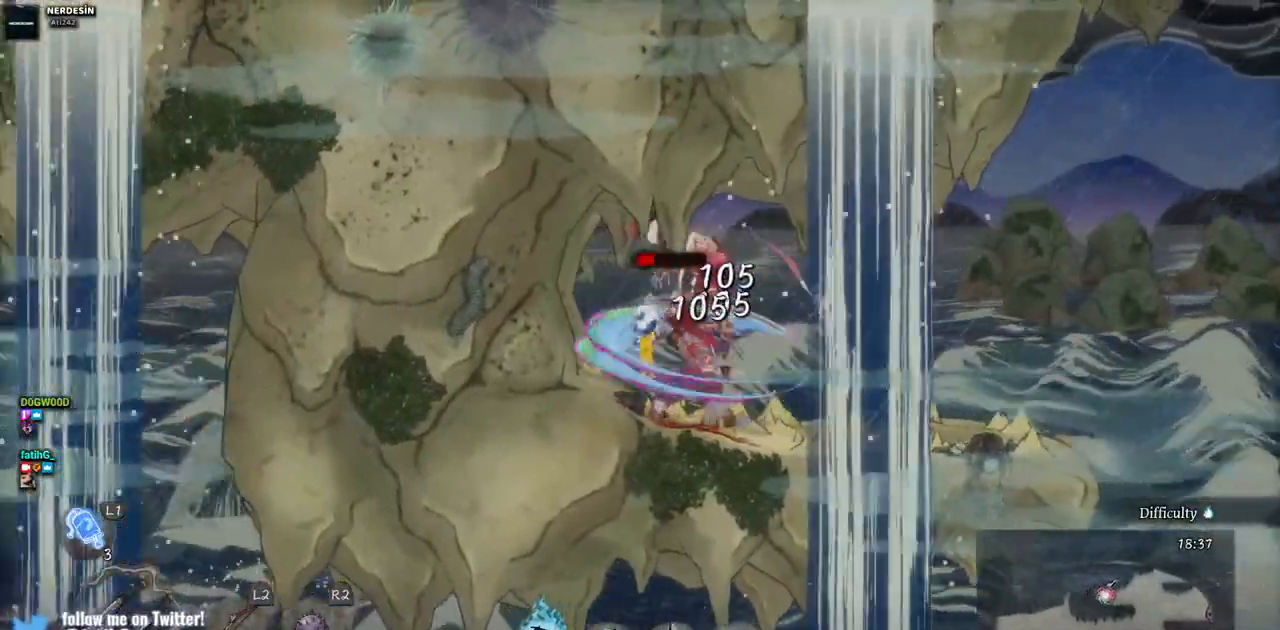
{"buttons": [], "left_stick": "center", "right_stick": "center", "events": [[83, "SQUARE", "up"], [133, "SQUARE", "down"], [250, "SQUARE", "up"], [317, "SQUARE", "down"], [417, "SQUARE", "up"]]}
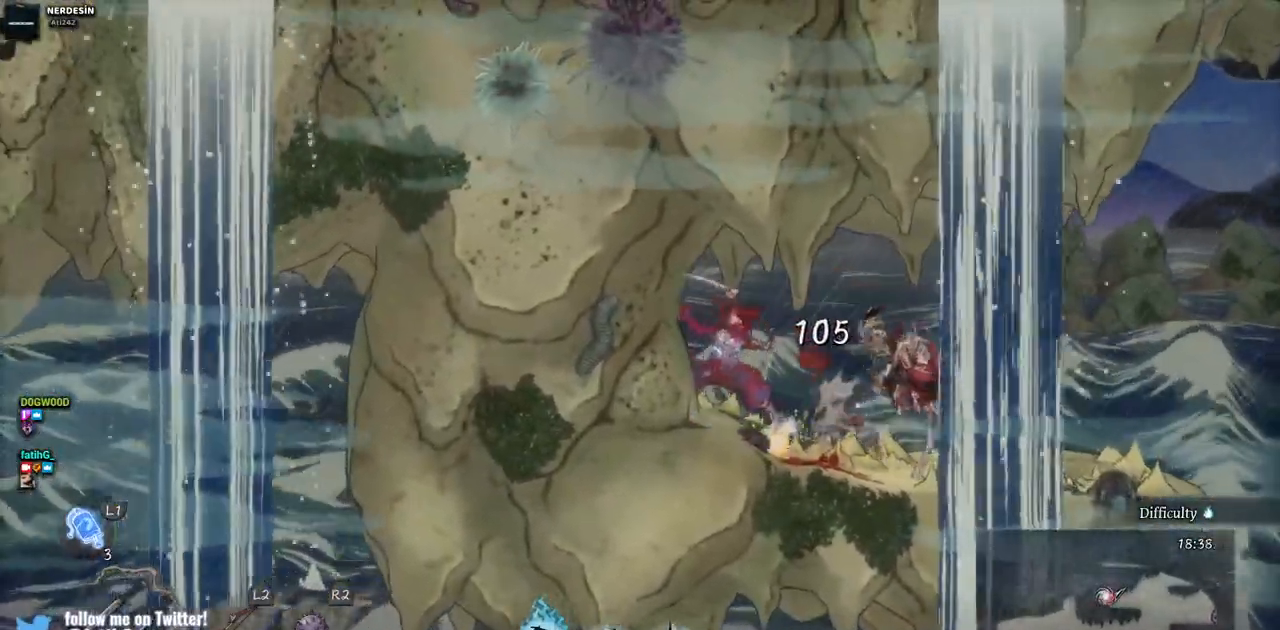
{"buttons": ["DPAD_RIGHT"], "left_stick": "center", "right_stick": "center", "events": [[133, "DPAD_RIGHT", "down"]]}
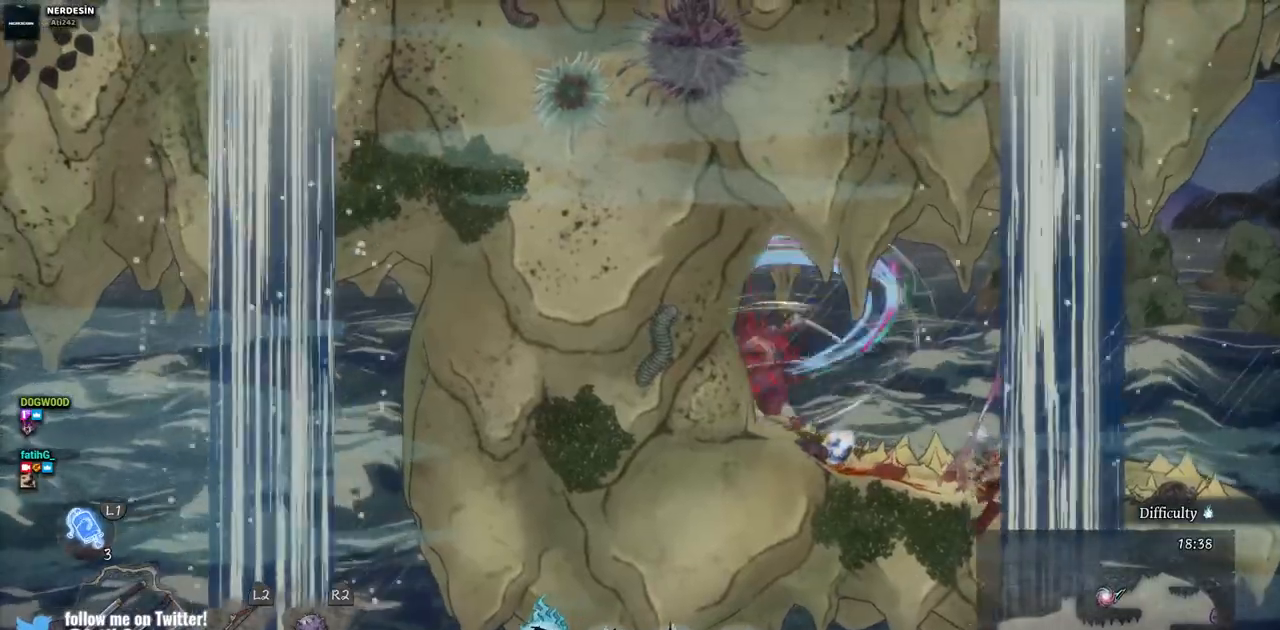
{"buttons": ["DPAD_RIGHT"], "left_stick": "center", "right_stick": "center", "events": []}
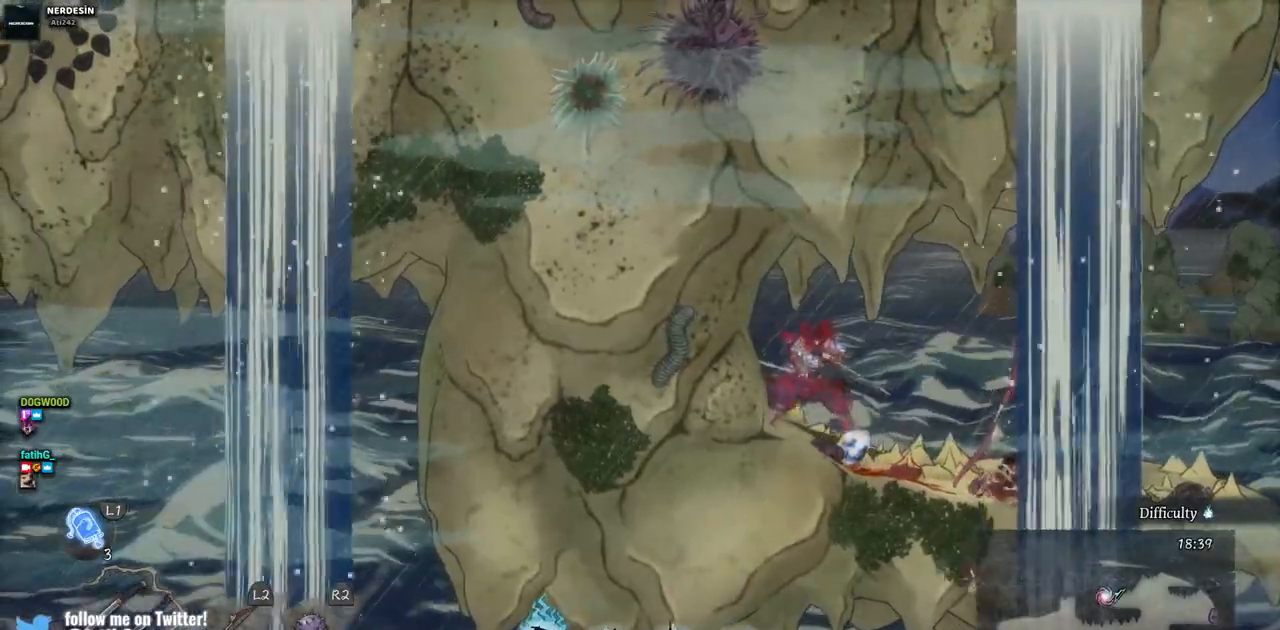
{"buttons": ["DPAD_RIGHT"], "left_stick": "center", "right_stick": "center", "events": []}
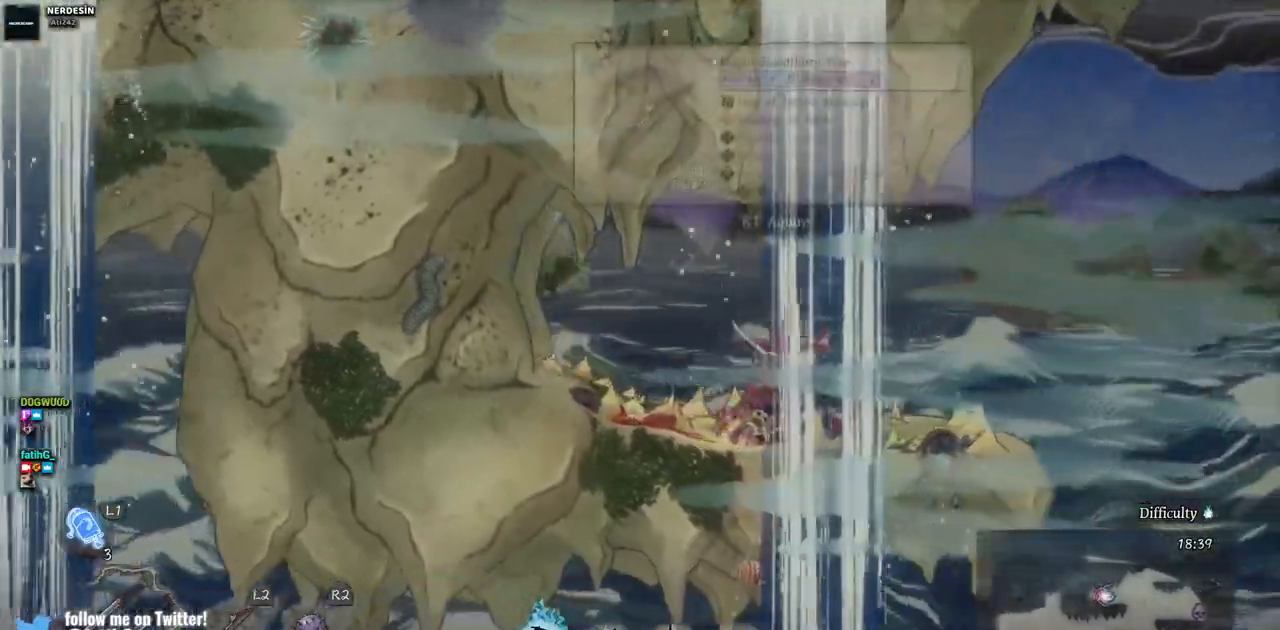
{"buttons": ["CROSS", "DPAD_RIGHT"], "left_stick": "center", "right_stick": "center", "events": [[383, "CROSS", "down"]]}
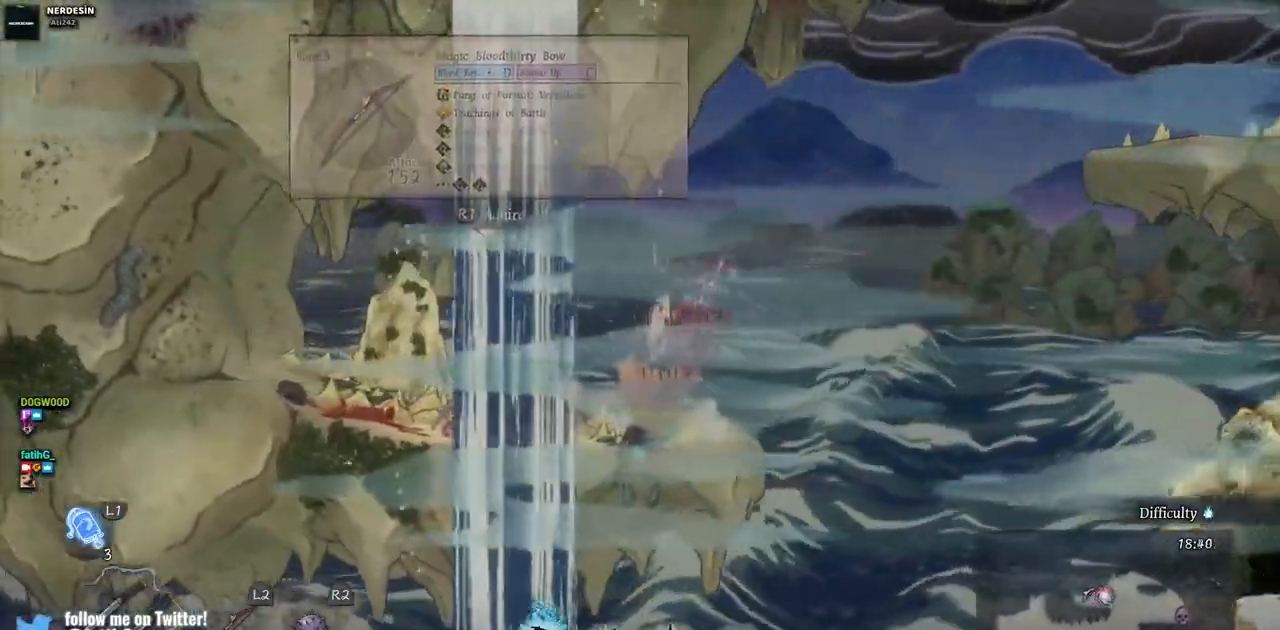
{"buttons": ["CROSS", "DPAD_RIGHT"], "left_stick": "center", "right_stick": "center", "events": [[233, "CROSS", "up"], [433, "CROSS", "down"]]}